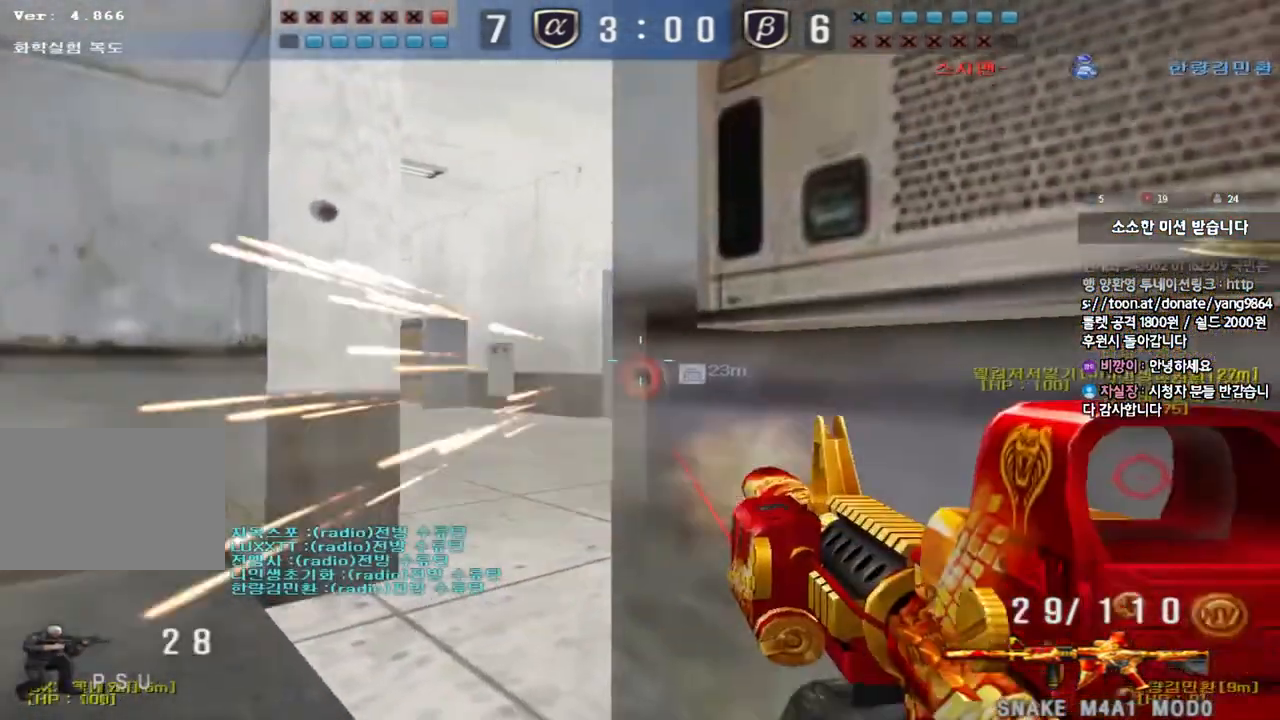
Gameplay with keyboard; each line is a JSON object with the keys held at the frame after it. "events" lists presses ("down") and releases ("up") of "a", "ctrl", "d", "e", "f", "q", "r", "s", "shift", "space", "tab" and "w" between this image and that frame as [ms after this image, input, new state], when the widget could be followed in between. No other keys are recorded. Mouse input is not recorded.
{"keys": ["d", "w"], "events": [[33, "w", "down"], [67, "ctrl", "up"], [267, "a", "up"], [283, "d", "down"]]}
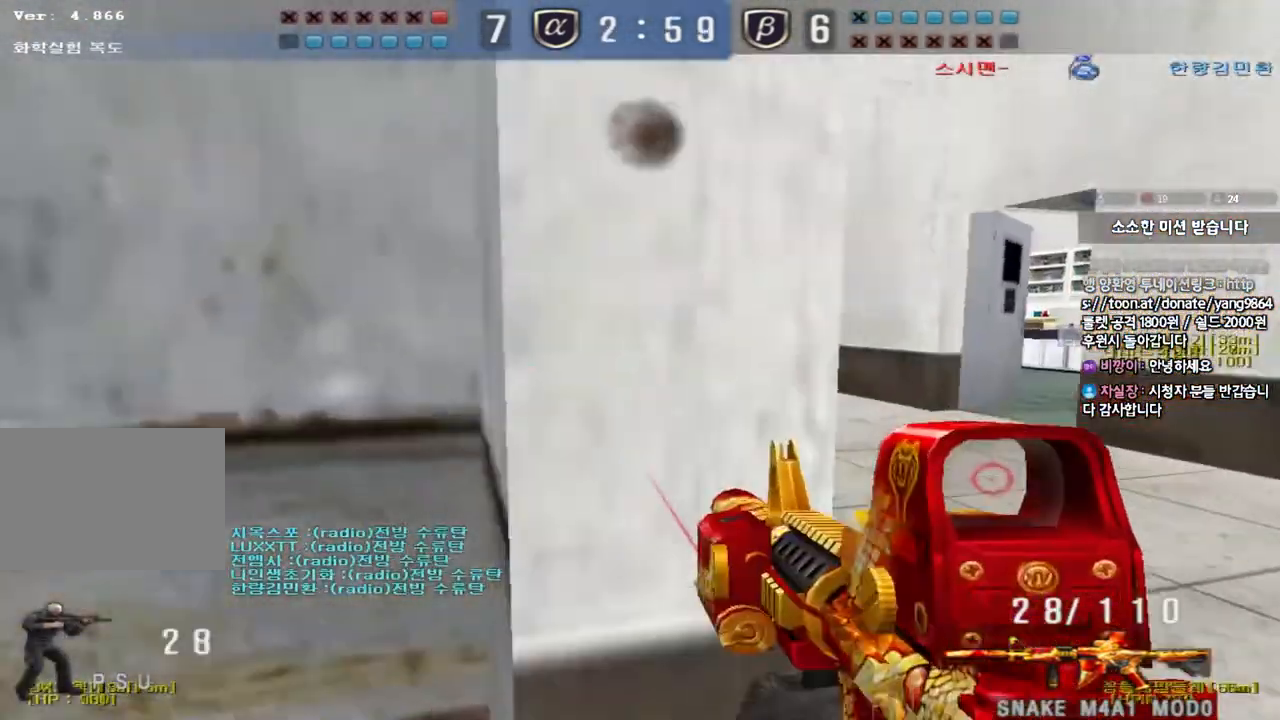
{"keys": [], "events": [[17, "shift", "down"], [33, "d", "up"], [50, "w", "up"], [100, "space", "down"], [183, "space", "up"], [217, "shift", "up"]]}
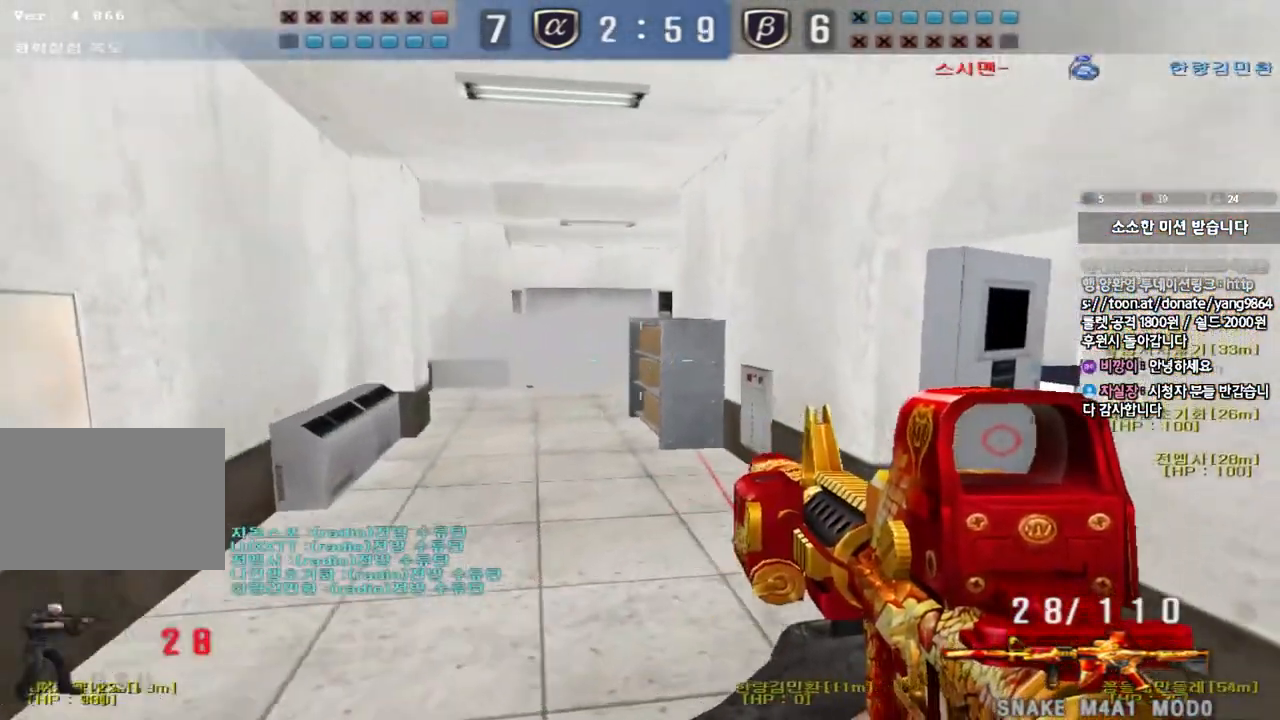
{"keys": ["a", "w"], "events": [[117, "a", "down"], [133, "w", "down"]]}
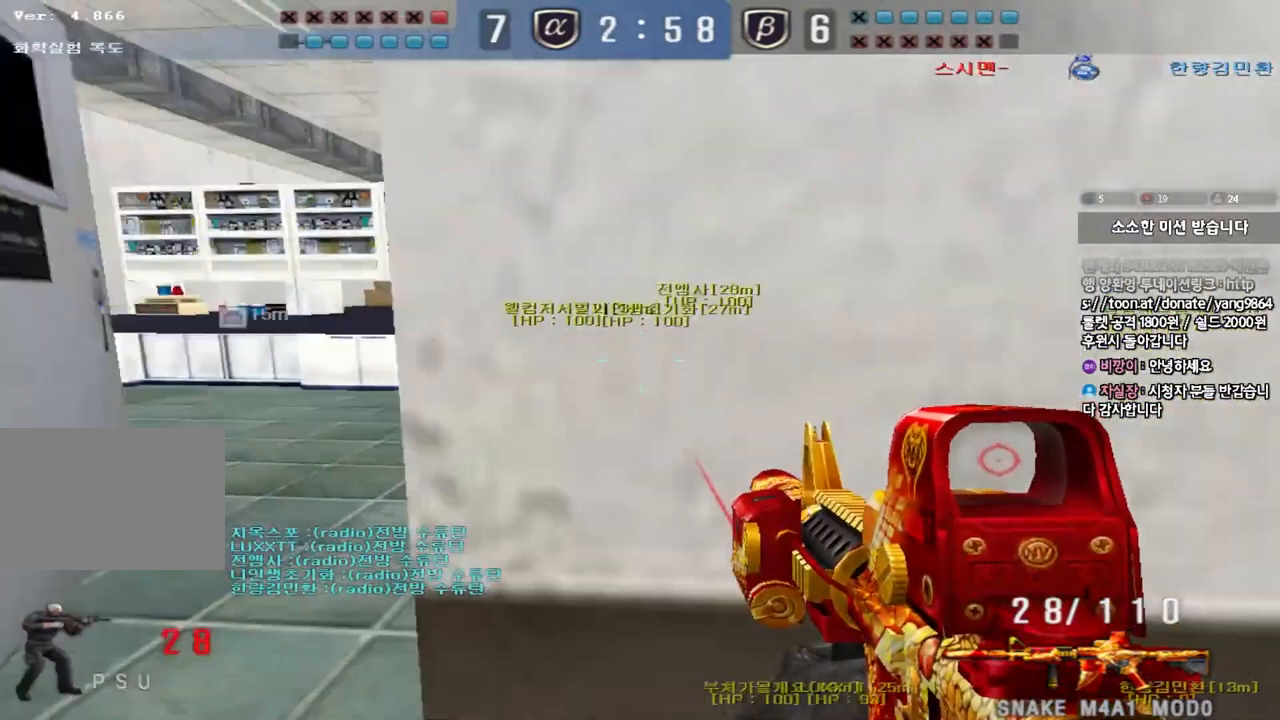
{"keys": ["ctrl", "w"], "events": [[150, "a", "up"], [217, "d", "down"], [500, "ctrl", "down"], [500, "d", "up"]]}
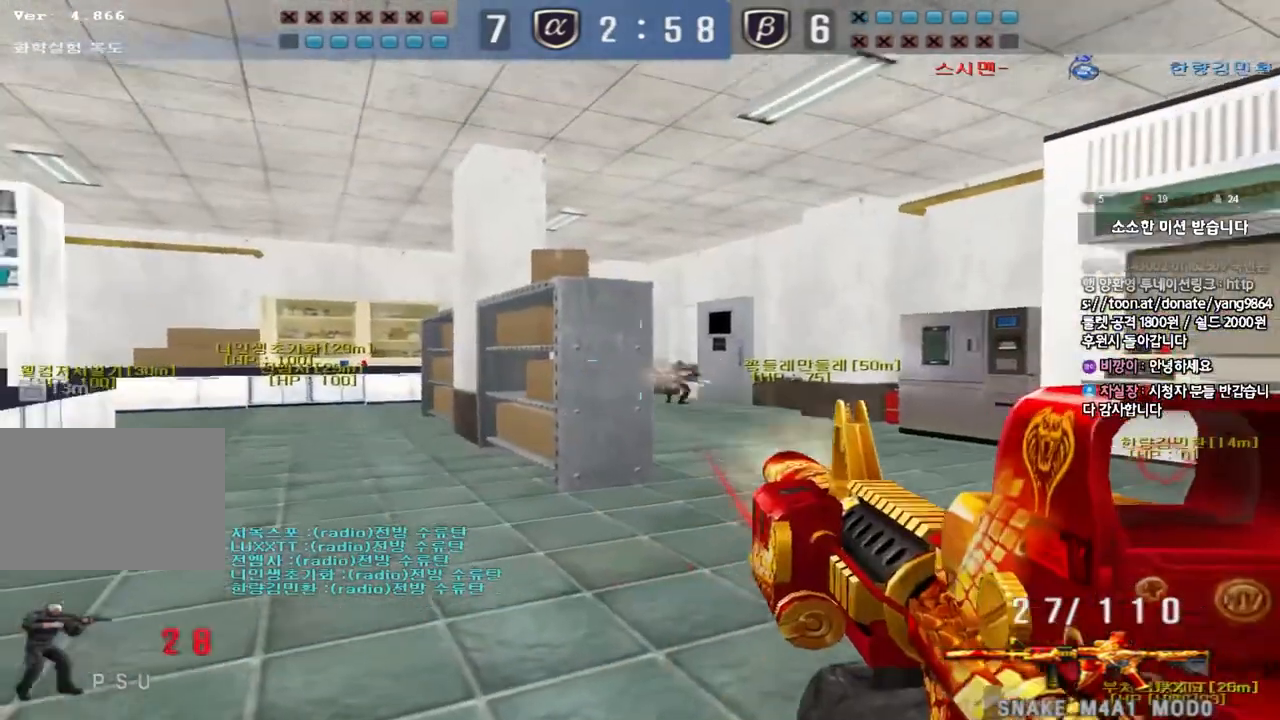
{"keys": ["ctrl"], "events": [[17, "w", "up"]]}
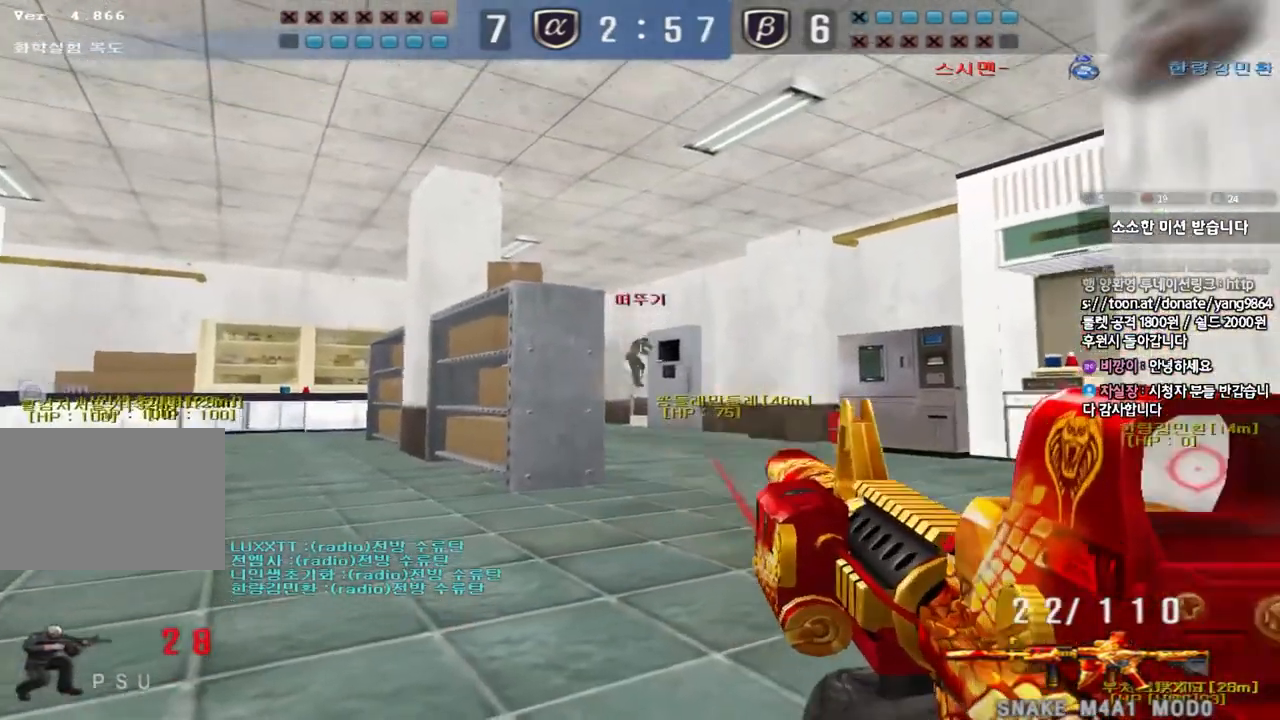
{"keys": ["ctrl"], "events": []}
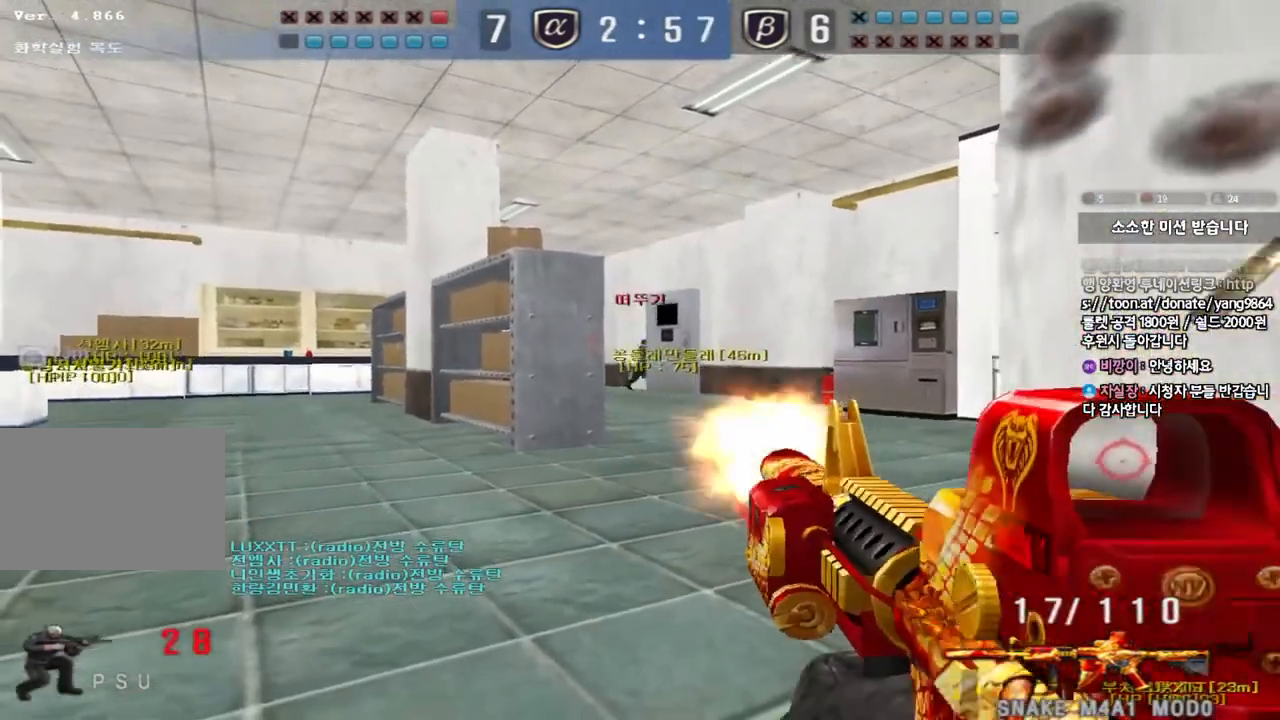
{"keys": ["a", "w"], "events": [[233, "a", "down"], [250, "w", "down"], [283, "ctrl", "up"]]}
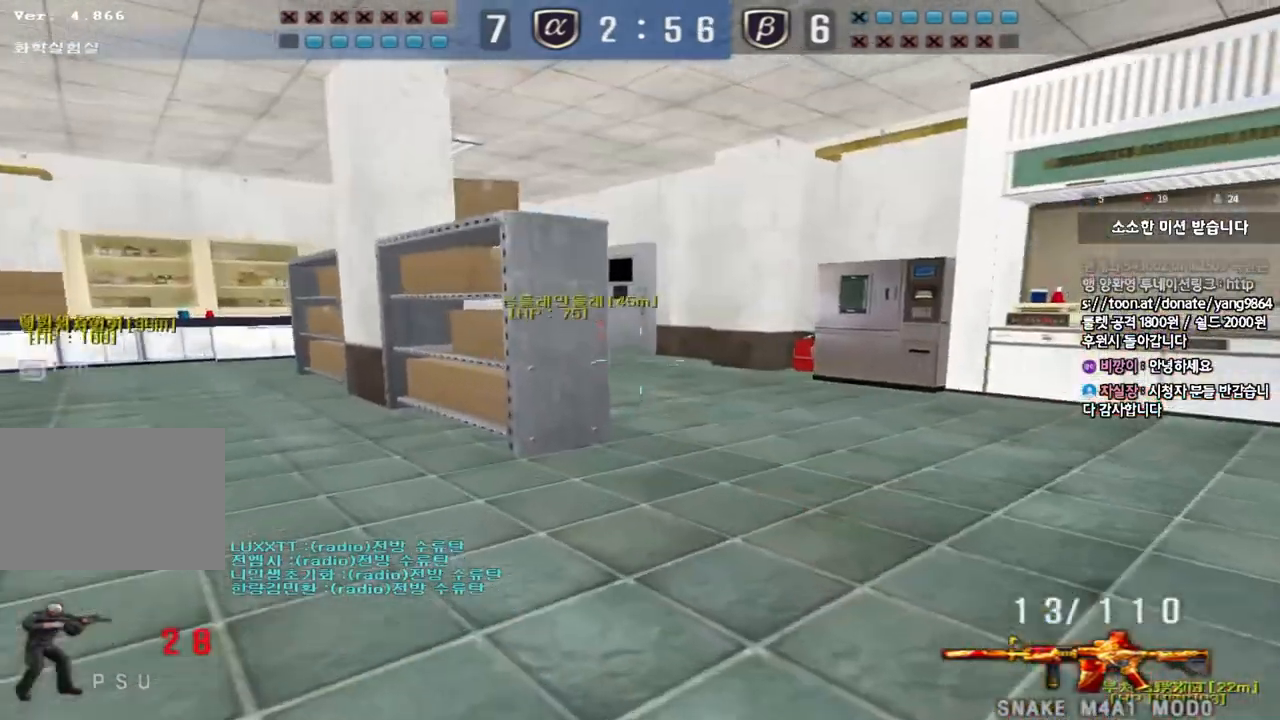
{"keys": ["d", "w"], "events": [[50, "a", "up"], [83, "d", "down"]]}
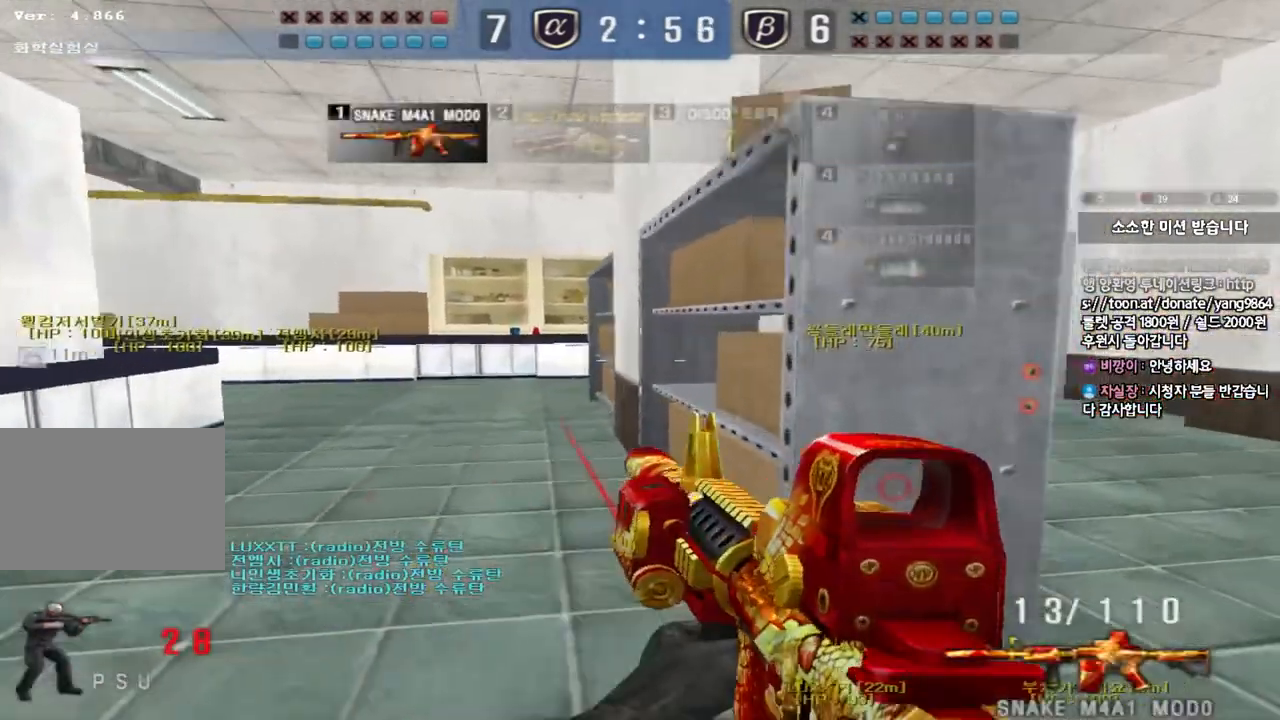
{"keys": ["a", "w"], "events": [[83, "ctrl", "down"], [83, "d", "up"], [100, "w", "up"], [150, "ctrl", "up"], [167, "d", "down"], [167, "w", "down"], [317, "d", "up"], [317, "w", "up"], [333, "ctrl", "down"], [400, "a", "down"], [417, "w", "down"], [450, "ctrl", "up"]]}
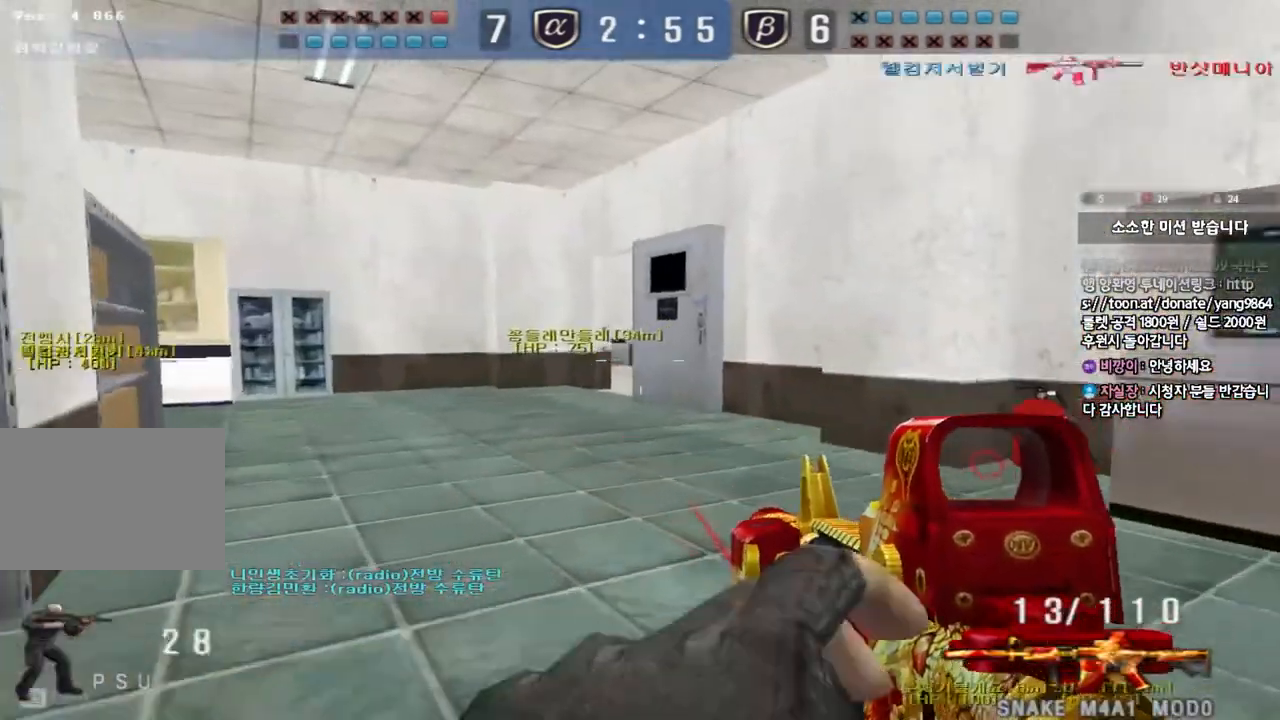
{"keys": ["a", "w"], "events": [[200, "ctrl", "down"], [233, "a", "up"], [233, "w", "up"], [333, "a", "down"], [333, "ctrl", "up"], [333, "w", "down"]]}
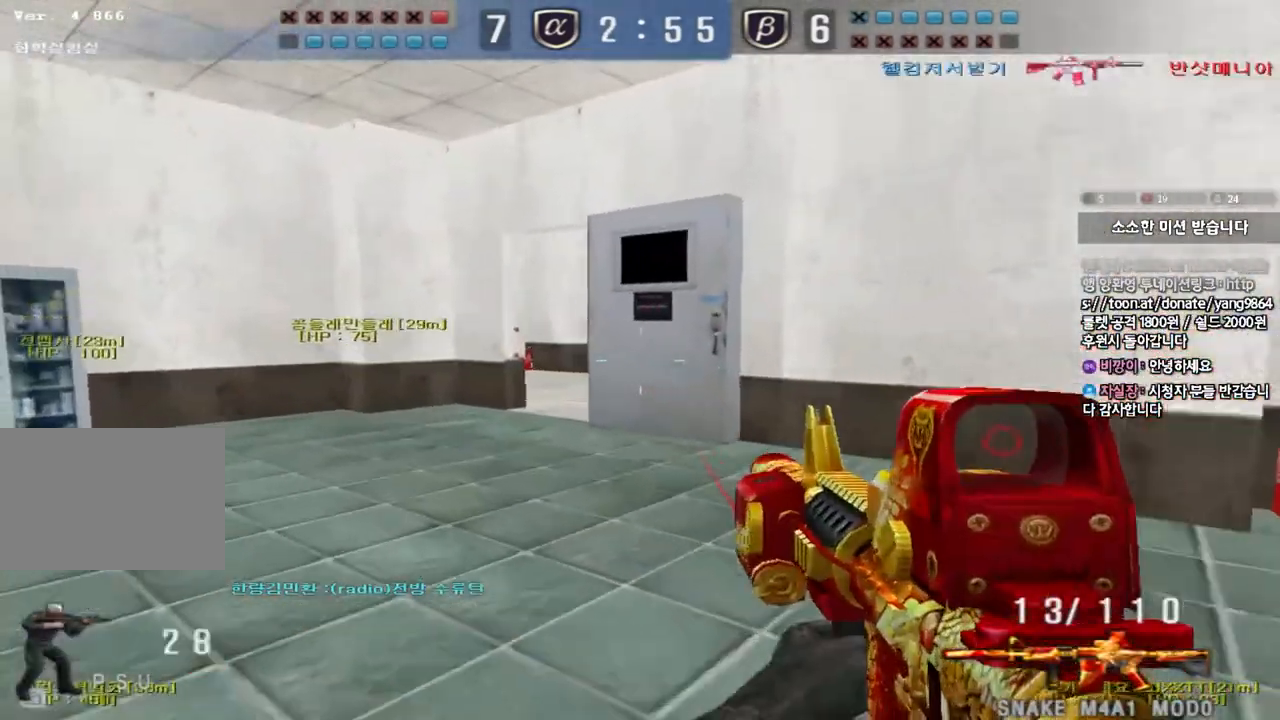
{"keys": ["ctrl"], "events": [[67, "ctrl", "down"], [100, "a", "up"], [100, "w", "up"], [200, "a", "down"], [200, "ctrl", "up"], [200, "w", "down"], [450, "ctrl", "down"], [483, "a", "up"], [483, "w", "up"]]}
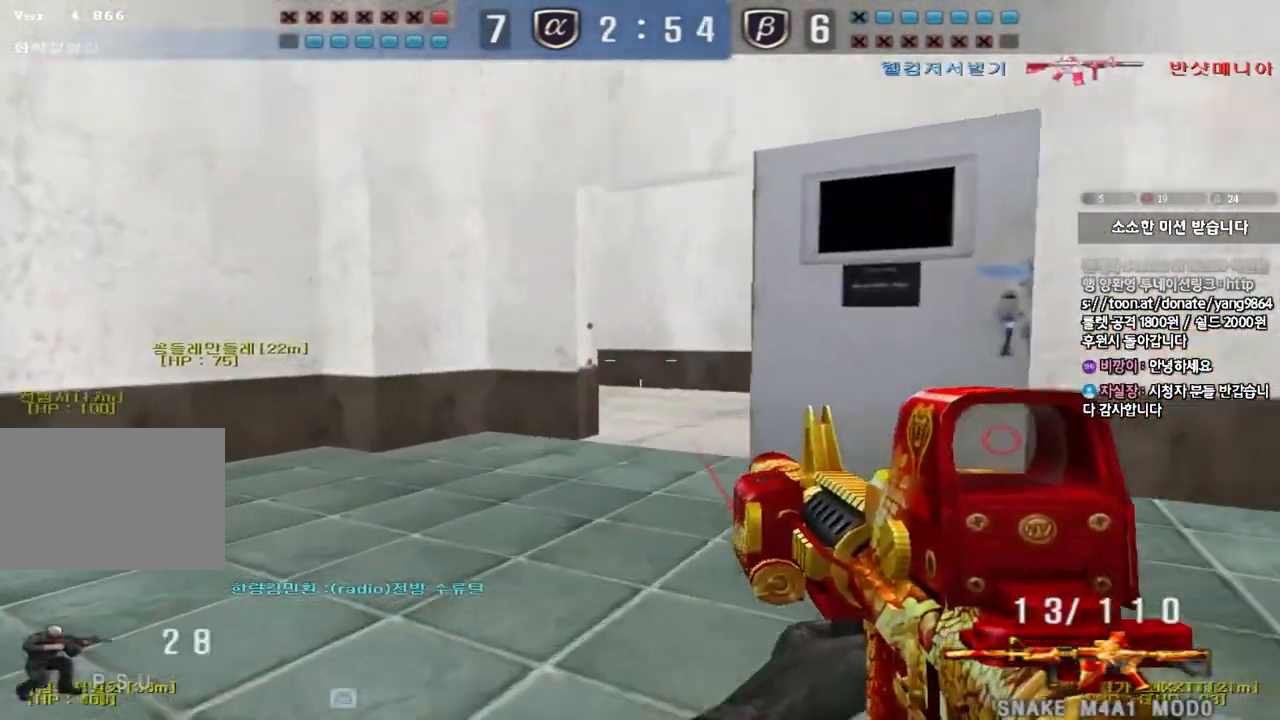
{"keys": ["a", "w"], "events": [[83, "a", "down"], [83, "ctrl", "up"], [83, "w", "down"], [350, "ctrl", "down"], [367, "w", "up"], [383, "a", "up"], [467, "ctrl", "up"], [467, "w", "down"], [483, "a", "down"]]}
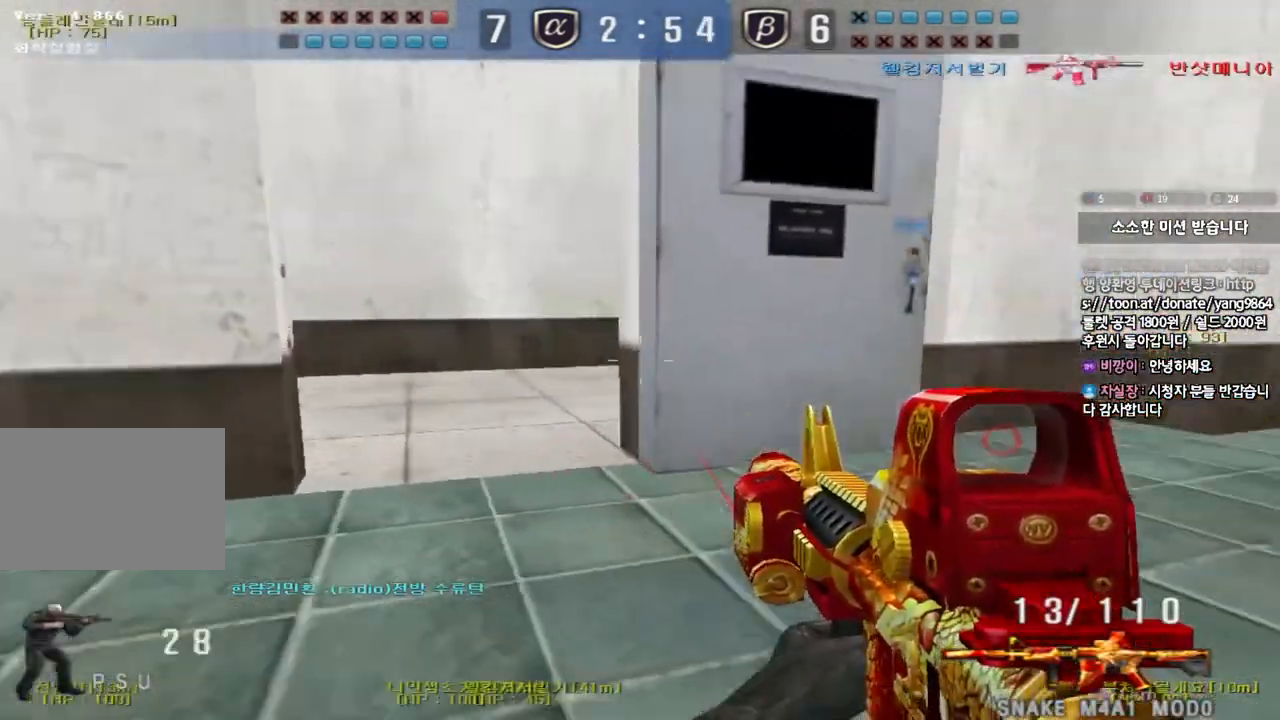
{"keys": ["d", "w"], "events": [[167, "ctrl", "down"], [183, "w", "up"], [200, "a", "up"], [267, "ctrl", "up"], [283, "w", "down"], [300, "a", "down"], [450, "a", "up"], [467, "d", "down"]]}
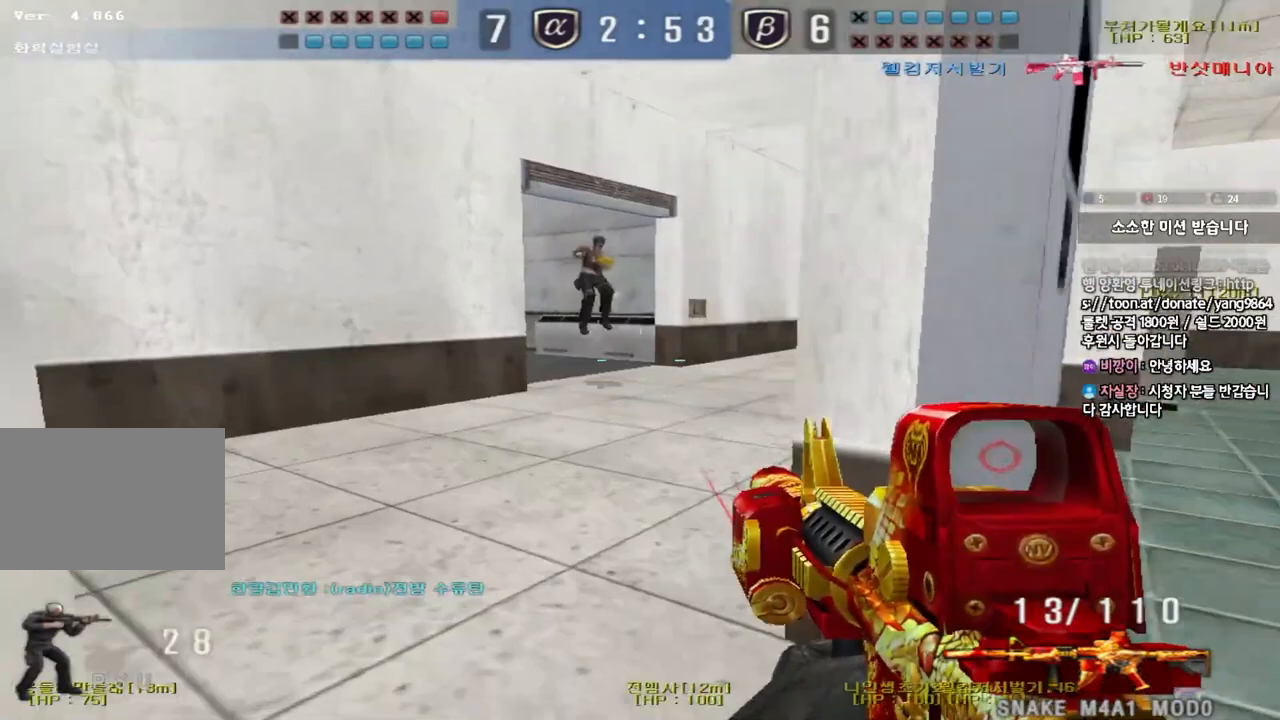
{"keys": ["ctrl"], "events": [[183, "d", "up"], [183, "q", "down"], [200, "ctrl", "down"], [217, "w", "up"], [233, "q", "up"], [267, "a", "down"], [317, "w", "down"], [333, "ctrl", "up"], [450, "ctrl", "down"], [483, "w", "up"], [500, "a", "up"]]}
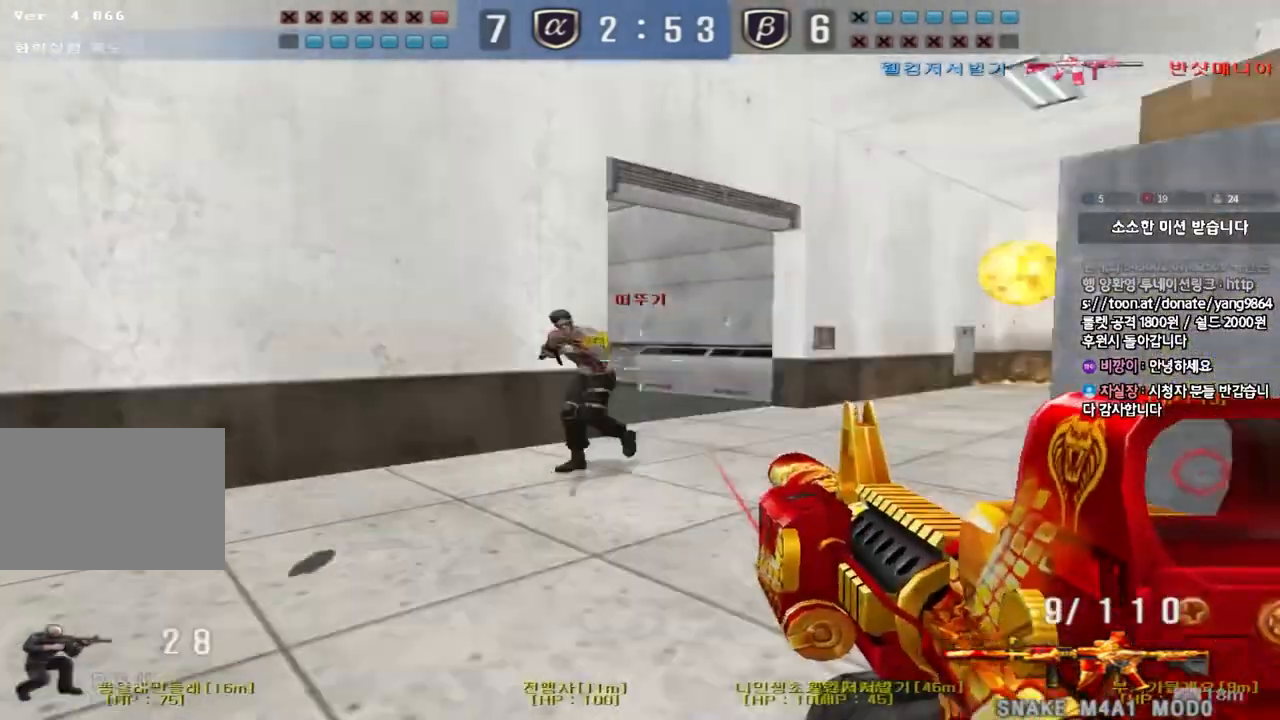
{"keys": ["d", "w"], "events": [[83, "w", "down"], [100, "e", "down"], [117, "ctrl", "up"], [167, "d", "down"], [267, "ctrl", "down"], [267, "d", "up"], [300, "e", "up"], [300, "w", "up"], [383, "d", "down"], [383, "w", "down"], [400, "ctrl", "up"]]}
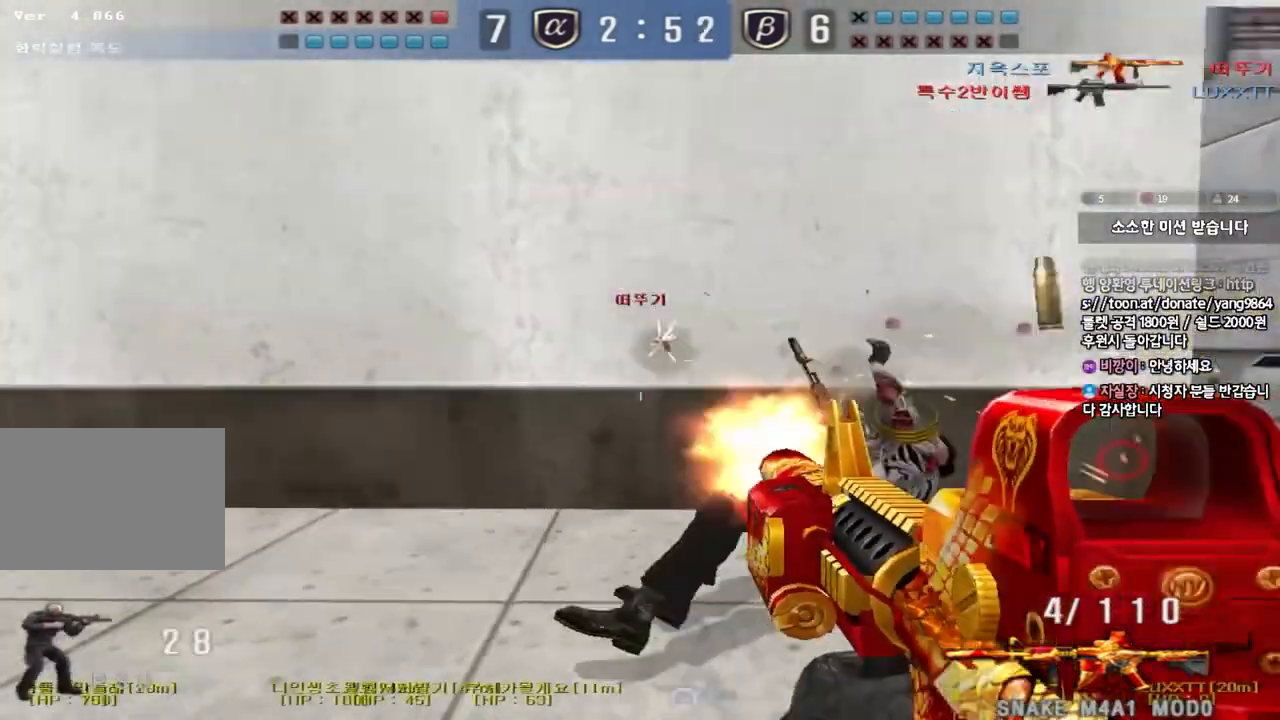
{"keys": ["a", "w"], "events": [[33, "d", "up"], [133, "r", "down"], [150, "a", "down"], [217, "r", "up"], [350, "ctrl", "down"], [350, "w", "up"], [367, "a", "up"], [450, "a", "down"], [467, "w", "down"], [483, "ctrl", "up"]]}
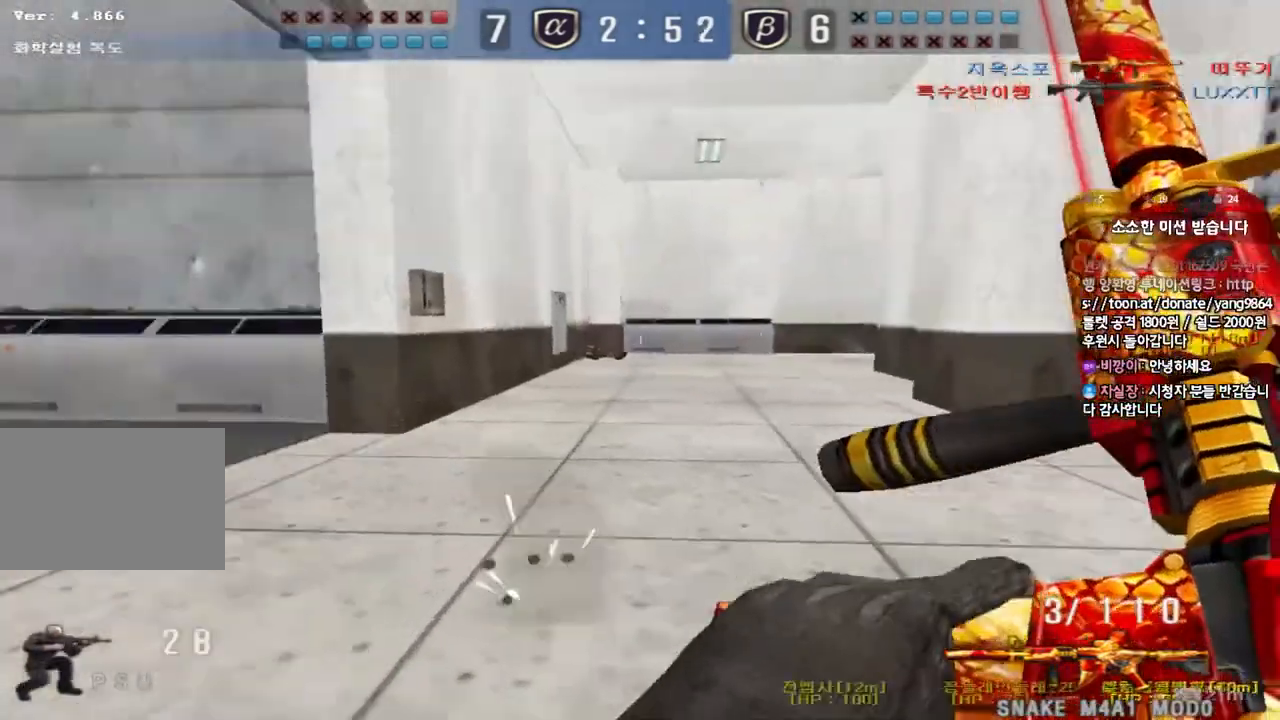
{"keys": [], "events": [[250, "ctrl", "down"], [250, "w", "up"], [267, "a", "up"], [283, "space", "down"], [383, "space", "up"], [483, "ctrl", "up"]]}
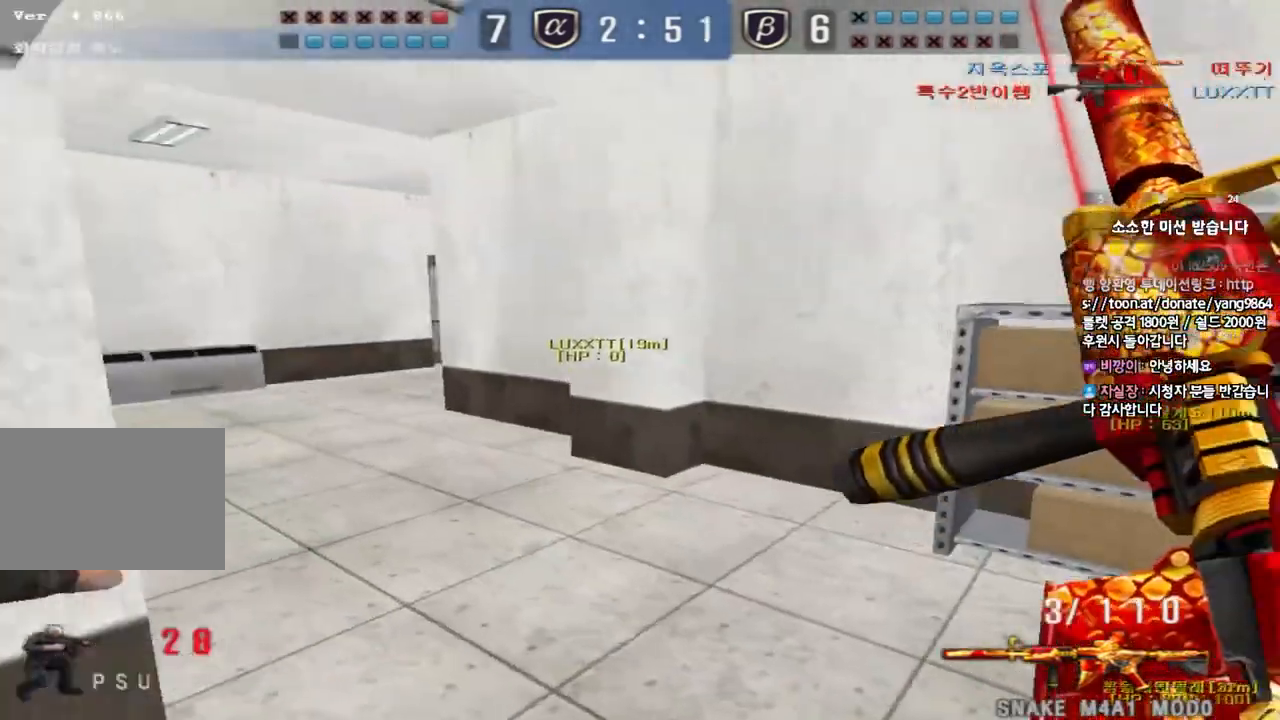
{"keys": ["a", "s"], "events": [[400, "a", "down"], [400, "s", "down"]]}
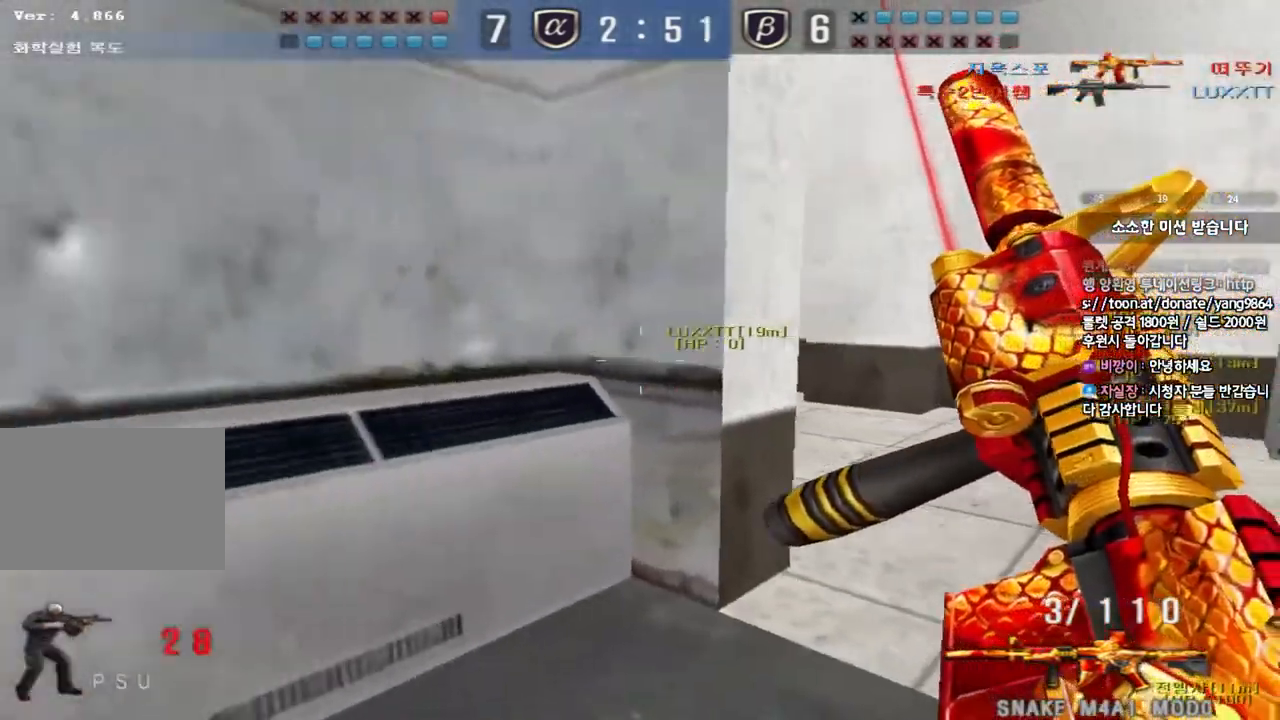
{"keys": ["shift"], "events": [[50, "shift", "down"], [133, "shift", "up"], [283, "shift", "down"], [400, "shift", "up"], [450, "a", "up"], [467, "shift", "down"], [500, "s", "up"]]}
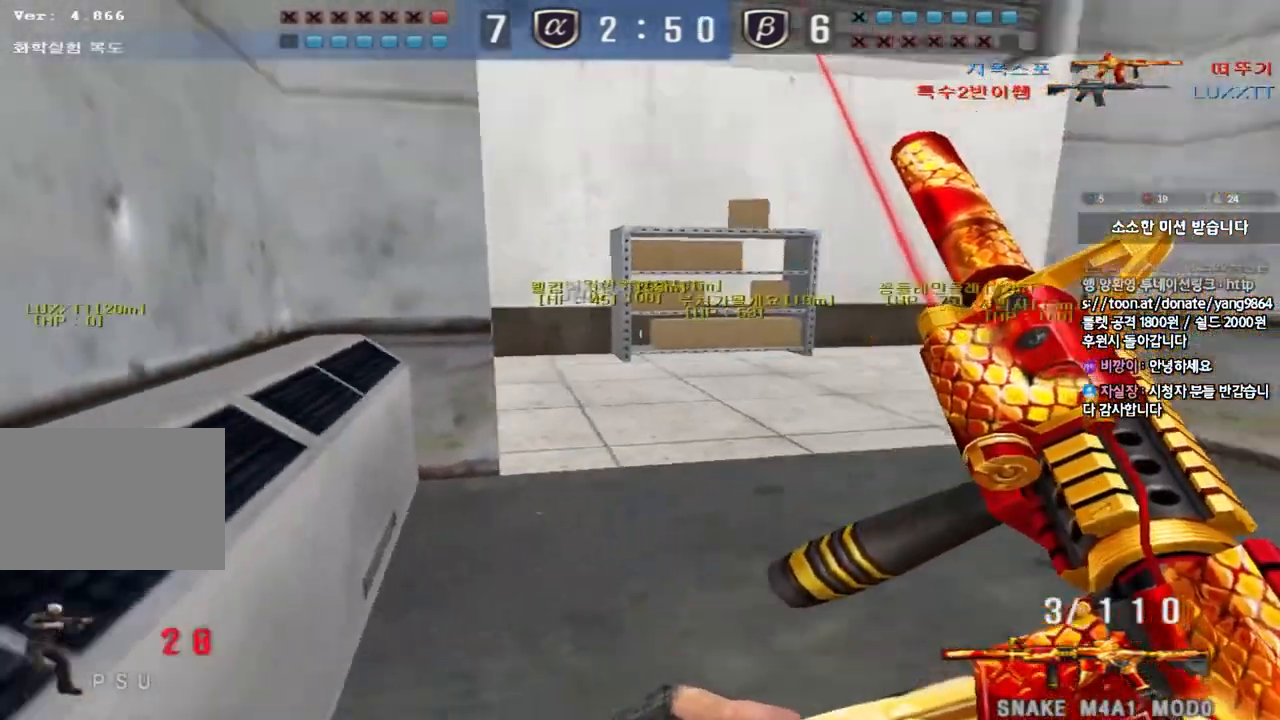
{"keys": ["shift", "tab", "w"], "events": [[167, "w", "down"], [183, "tab", "down"]]}
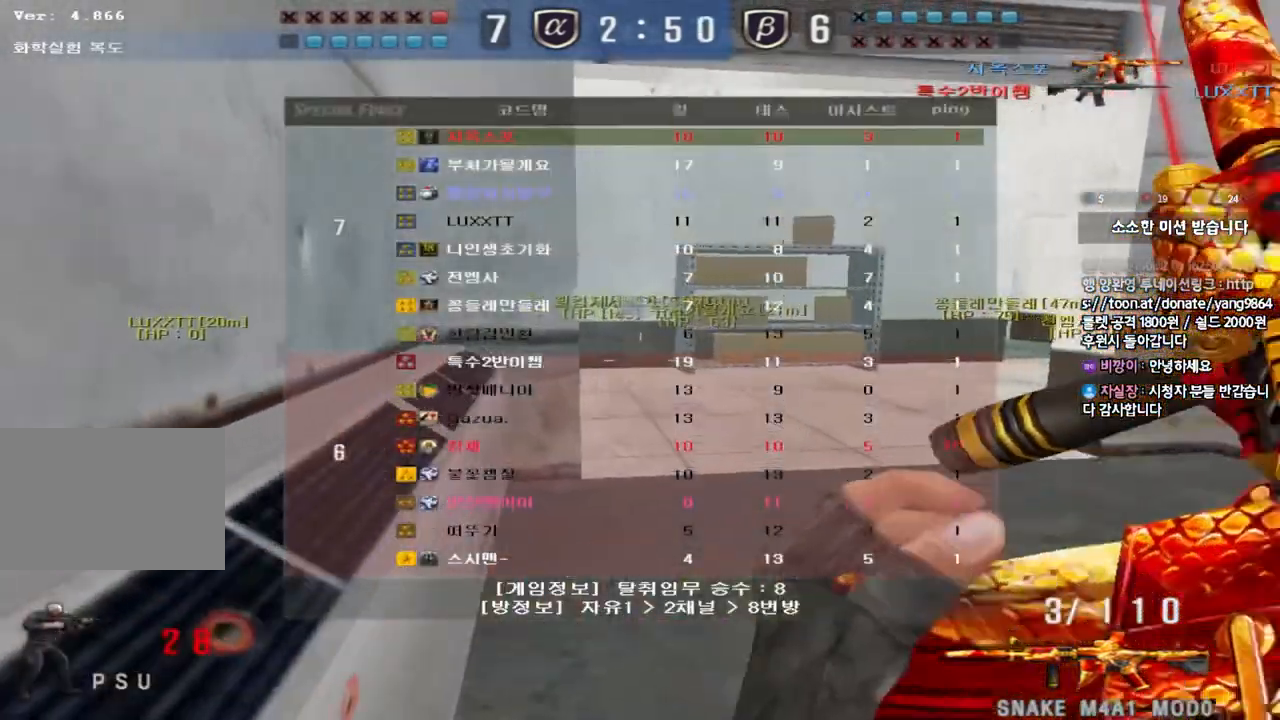
{"keys": ["shift", "tab", "w"], "events": []}
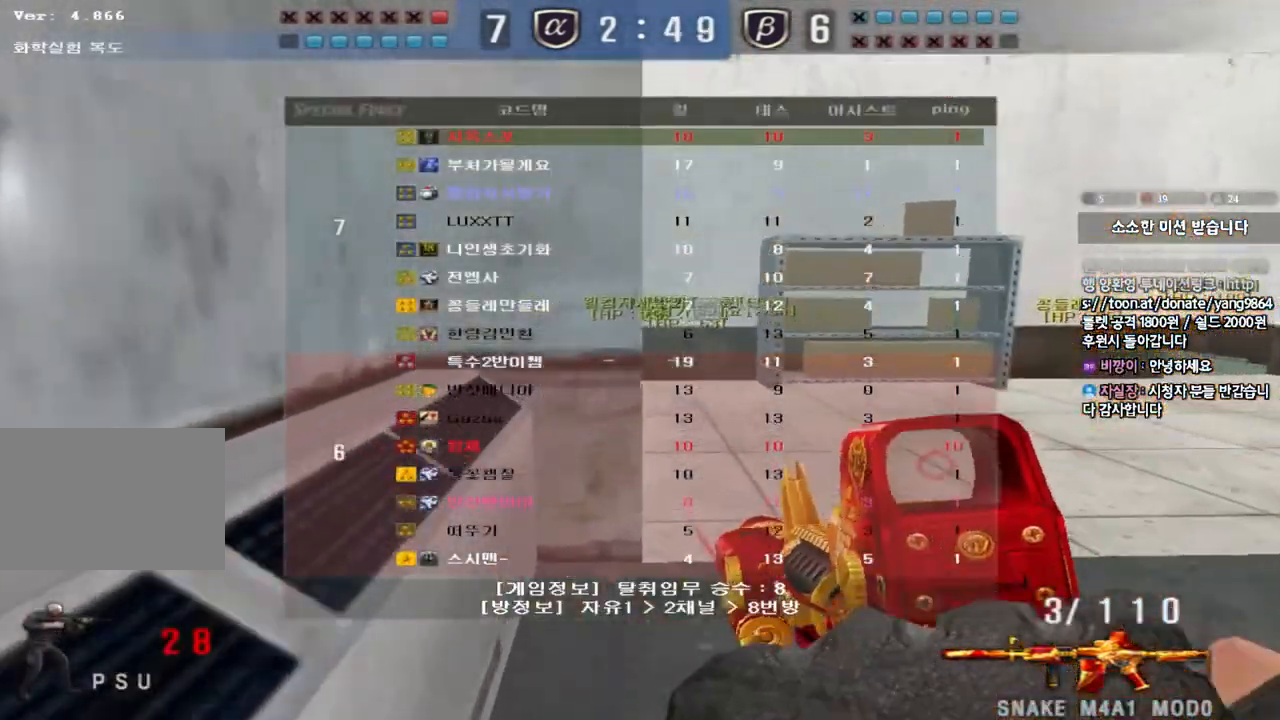
{"keys": ["ctrl", "w"], "events": [[17, "tab", "up"], [33, "w", "up"], [300, "w", "down"], [317, "shift", "up"], [450, "ctrl", "down"]]}
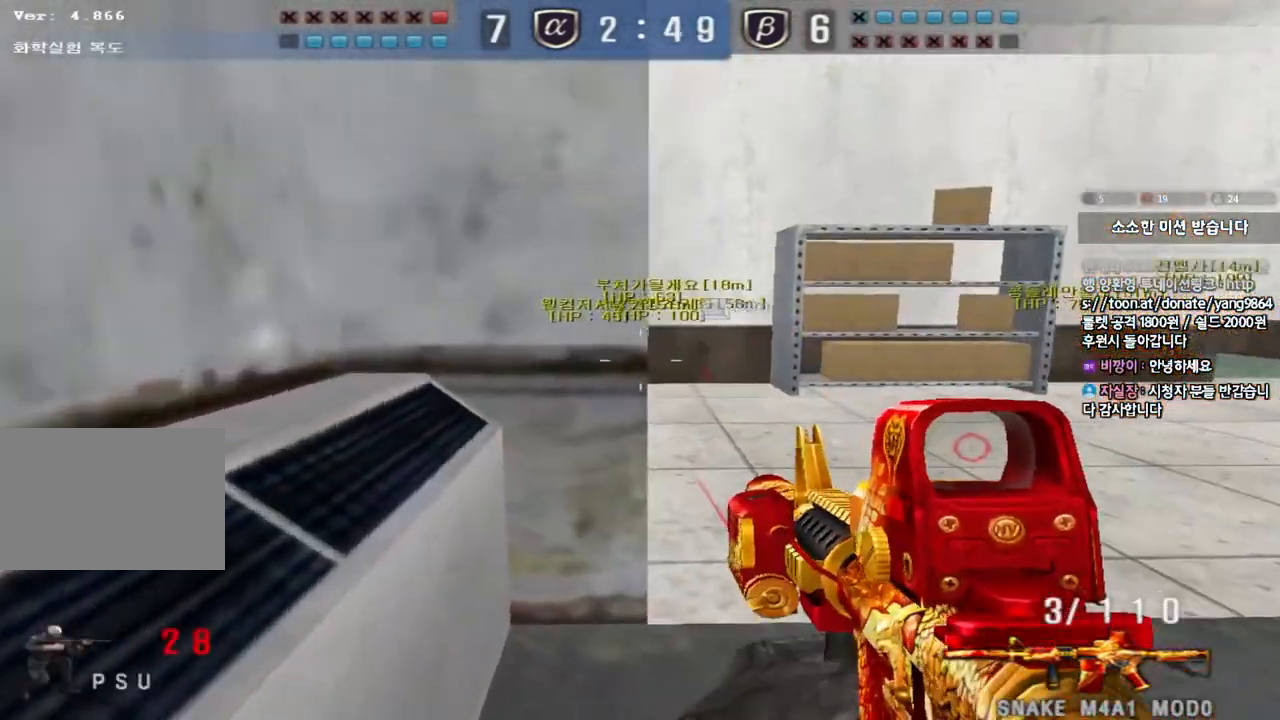
{"keys": ["ctrl"], "events": [[67, "ctrl", "up"], [217, "d", "down"], [467, "ctrl", "down"], [483, "w", "up"], [500, "d", "up"]]}
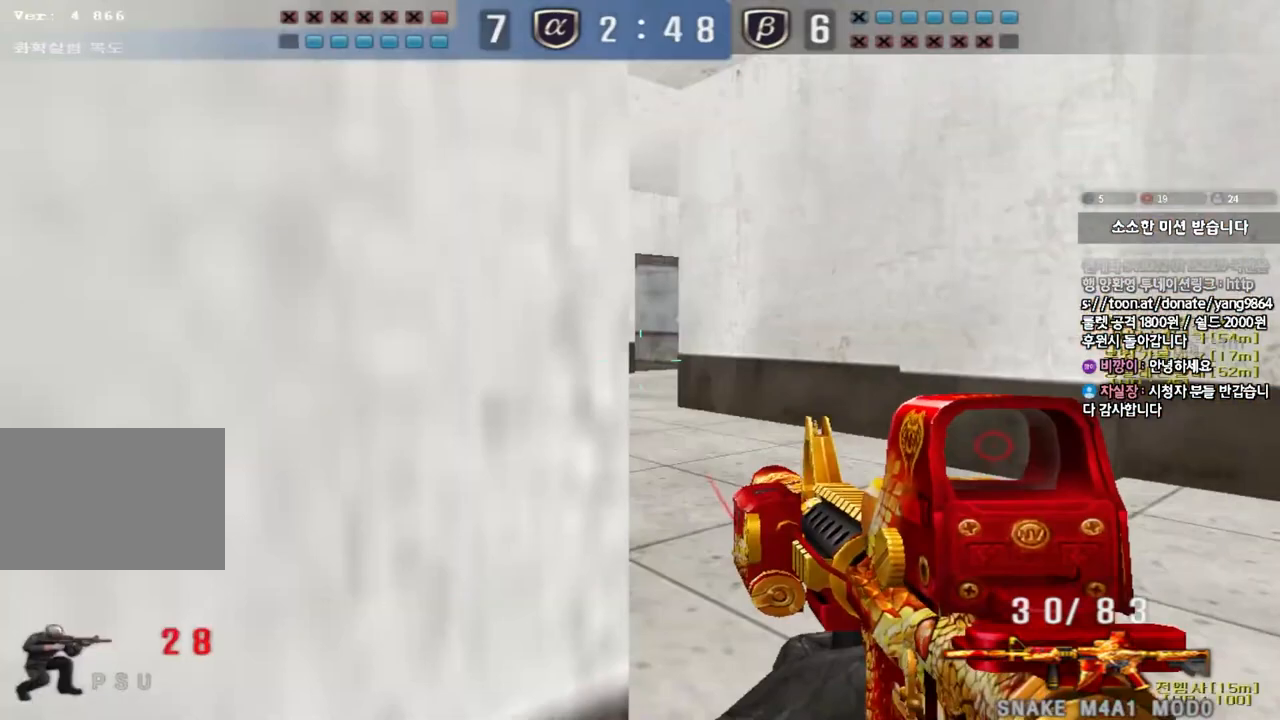
{"keys": ["a", "w"], "events": [[83, "w", "down"], [100, "a", "down"], [100, "ctrl", "up"], [333, "ctrl", "down"], [350, "w", "up"], [367, "a", "up"], [467, "a", "down"], [467, "ctrl", "up"], [467, "w", "down"]]}
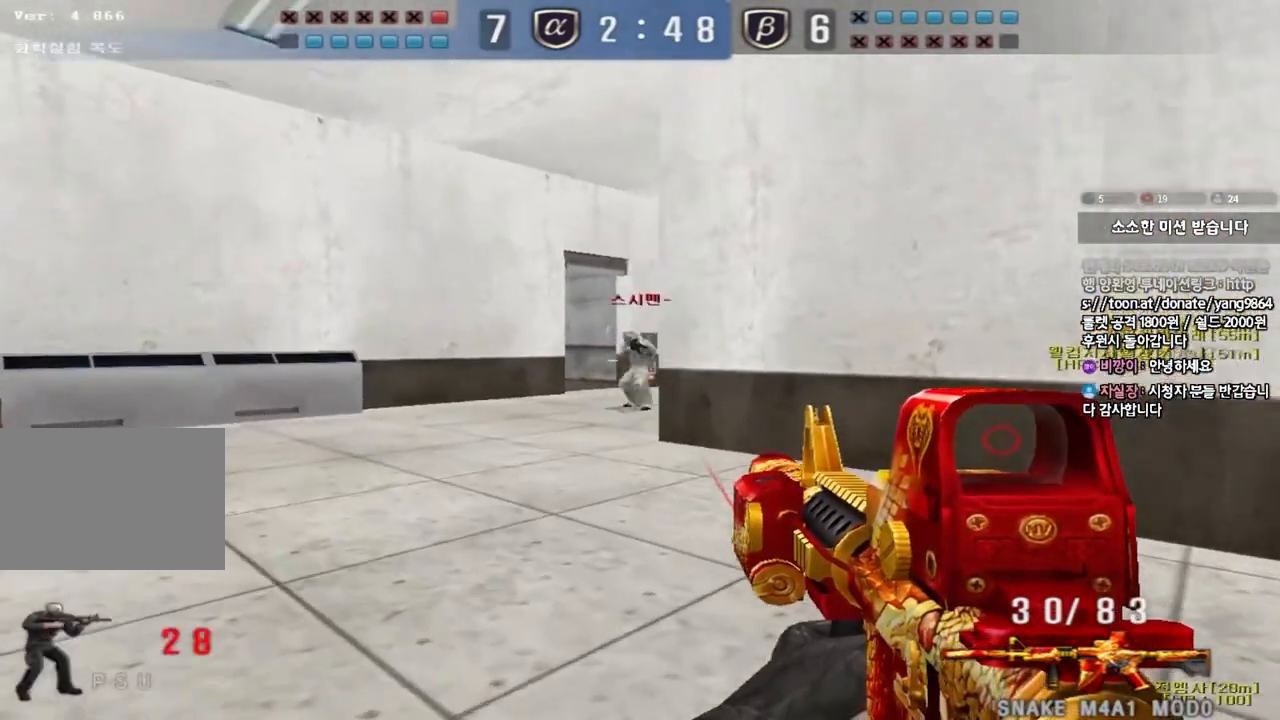
{"keys": ["ctrl"], "events": [[183, "ctrl", "down"], [183, "w", "up"], [200, "a", "up"]]}
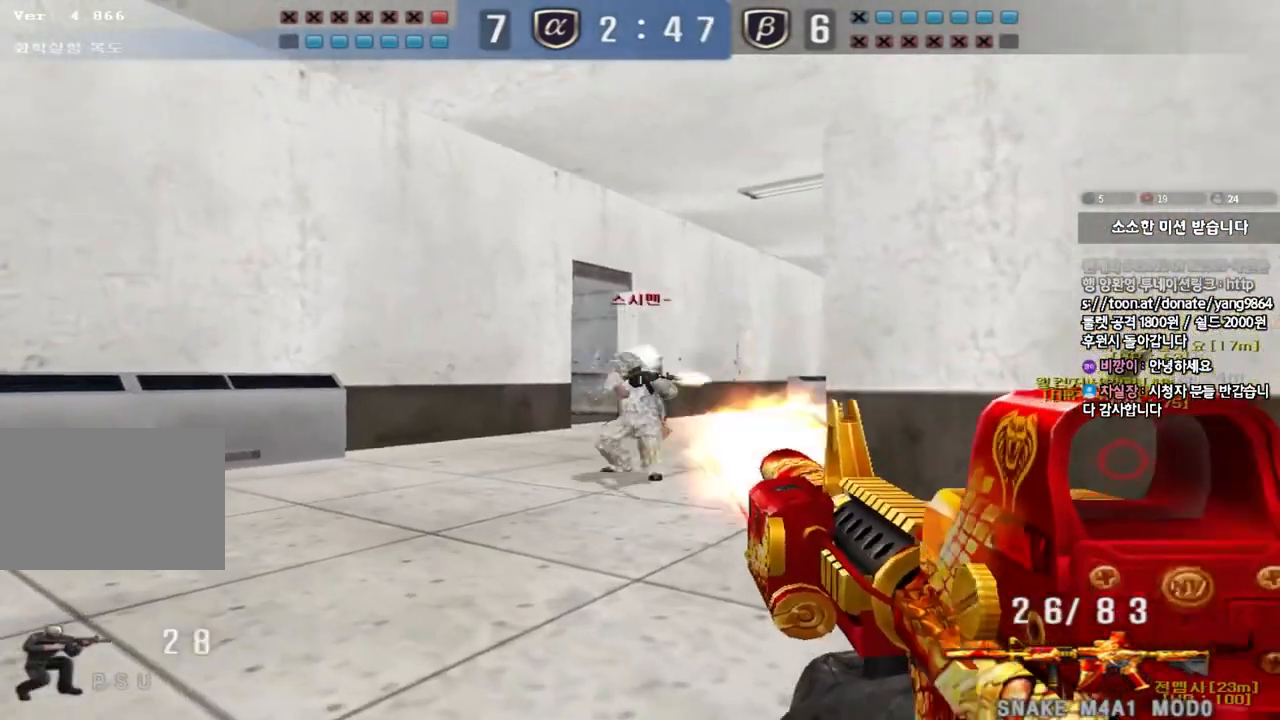
{"keys": [], "events": [[433, "ctrl", "up"]]}
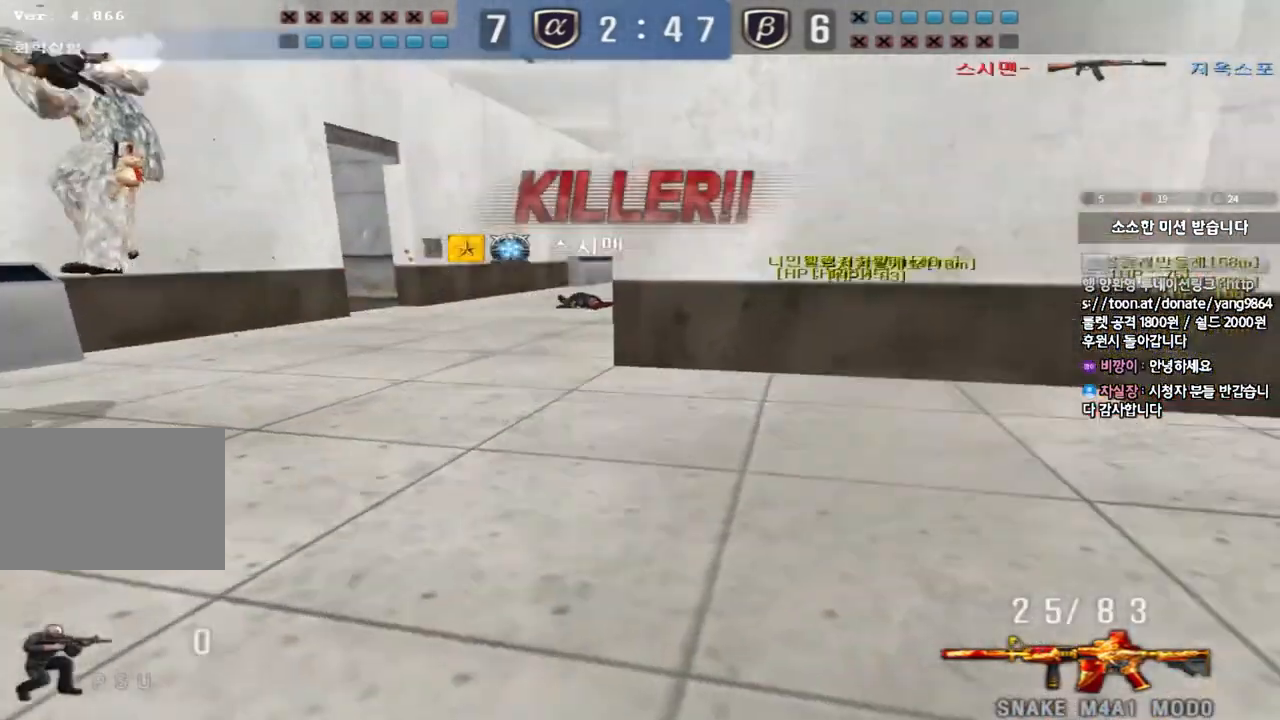
{"keys": [], "events": []}
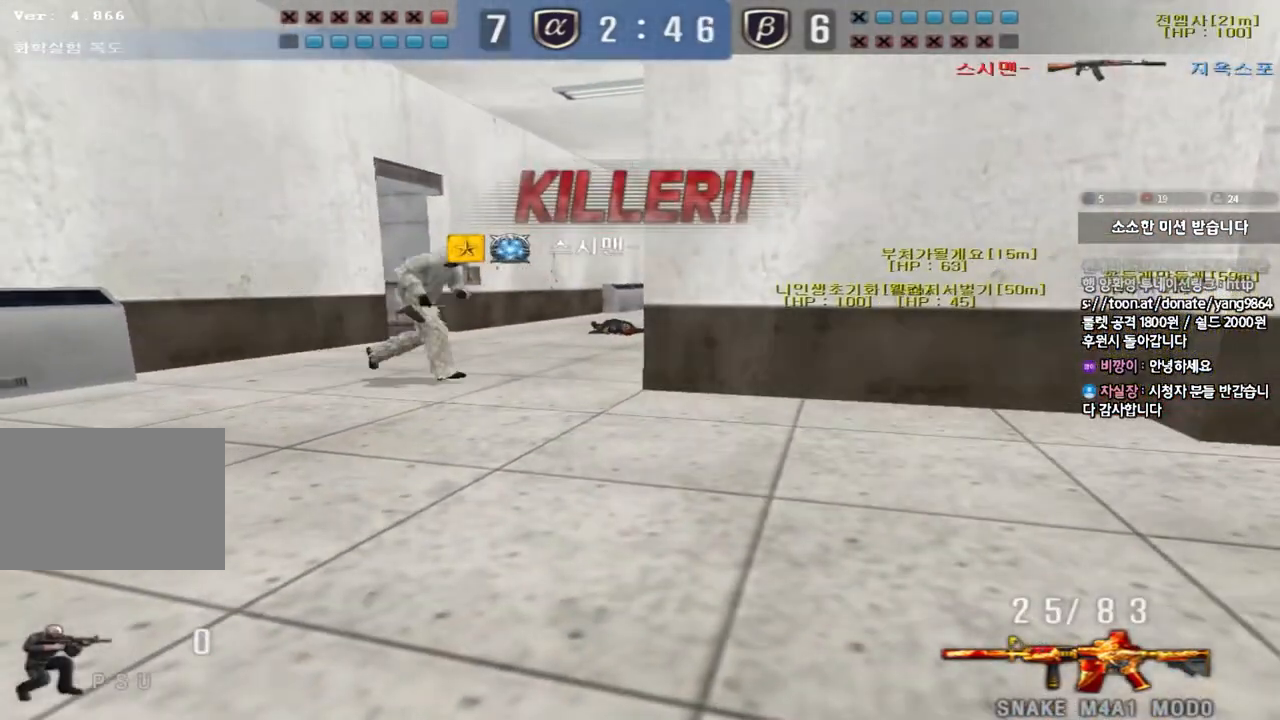
{"keys": [], "events": []}
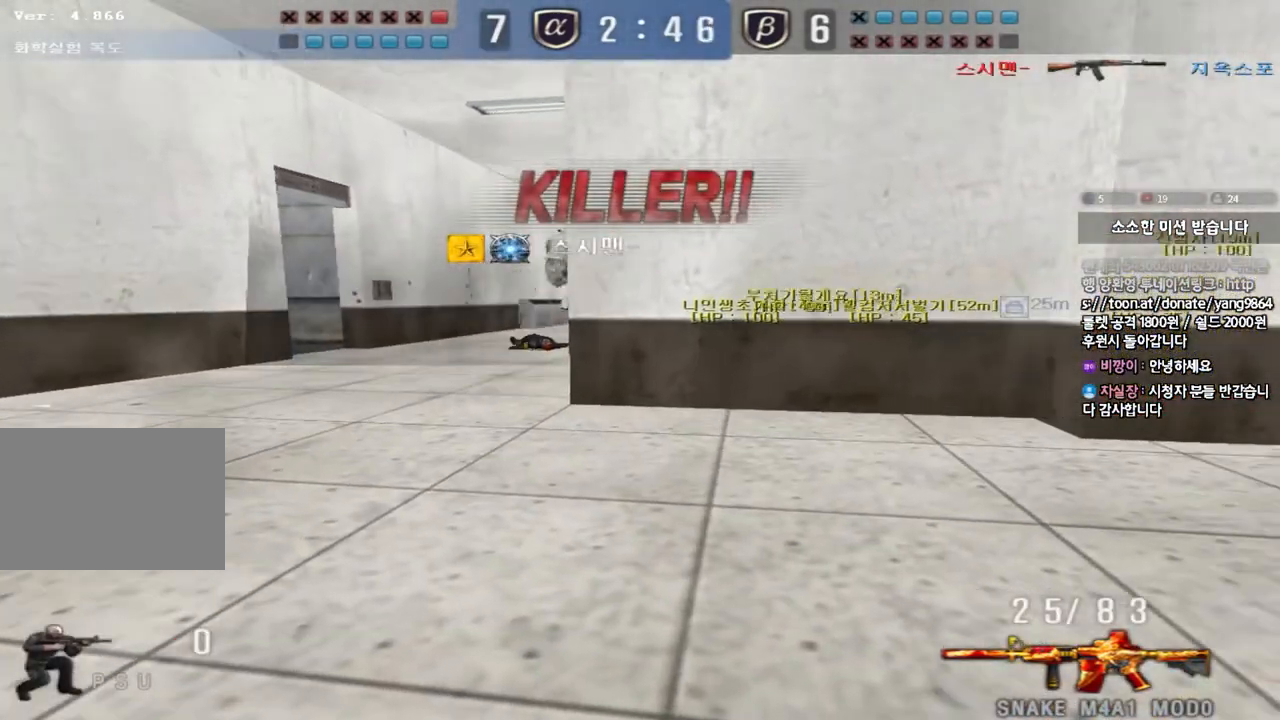
{"keys": [], "events": [[167, "tab", "down"], [400, "tab", "up"]]}